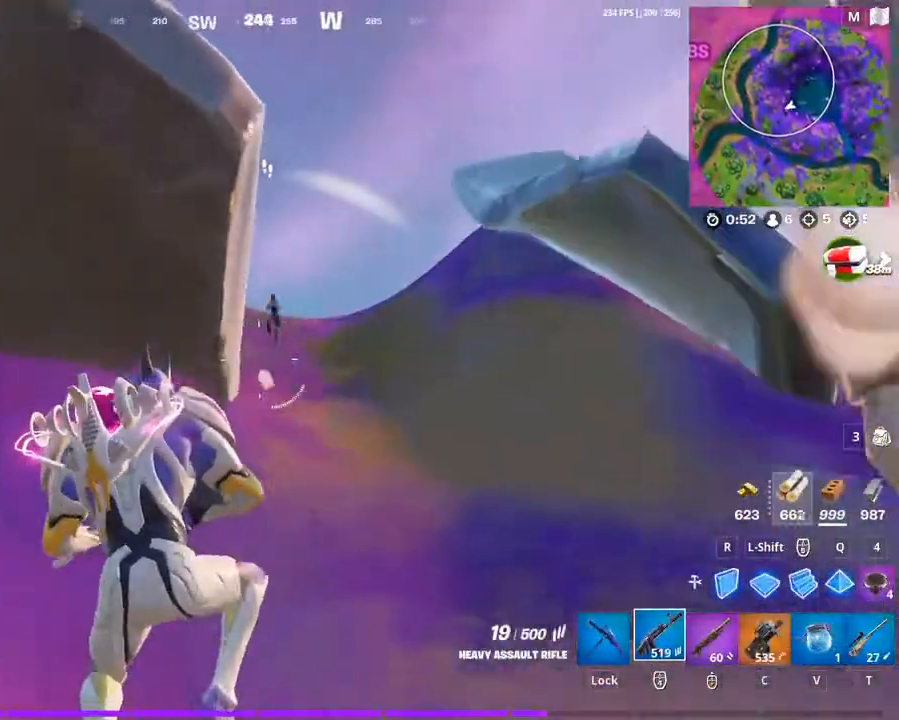
Gameplay with keyboard and mouse; each line is a JSON object with the keys and mouse buttons held at the frame after it. "events" lists presses ("down") and releases ("up") of "1", "2", "3", "4", "5", "a", "alt", "c", "caps_lock", "ctrl", "d", "e", "f", "g", "q", "r", "s", "shift", "space", "t", "tab", "v", "w", "x", "z", "mouse_left", "mouse_wheel" and "mouse_right" between this image and that frame as [ms after this image, input, new state], when the widget could be followed in between. "mouse_left", "mouse_wheel", "mouse_right" = the "left", "wheel", "right" buttons of the "mouse" list. No other keys are recorded. "wheel" means that the mouse wheel is clicked or scrolled. "mouse_move" is the direction in which the mouse moves at that frame (one of eight, or "still"), when it could be read.
{"keys": ["w"], "mouse": ["left", "right"], "mouse_move": "still", "events": [[333, "mouse_right", "down"], [367, "d", "up"], [467, "mouse_left", "down"]]}
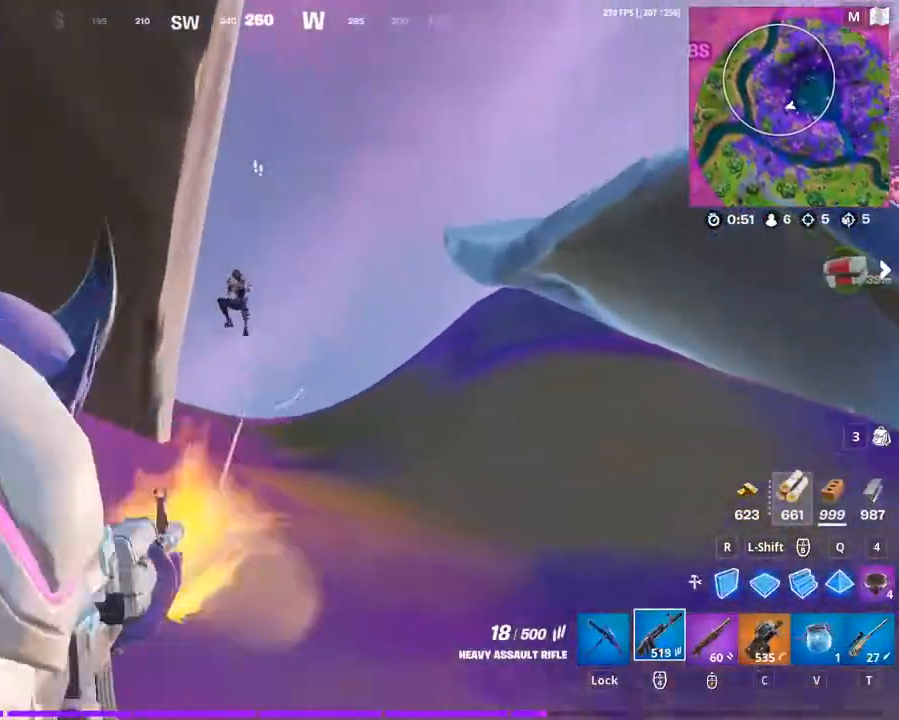
{"keys": ["w"], "mouse": ["left", "right"], "mouse_move": "still", "events": []}
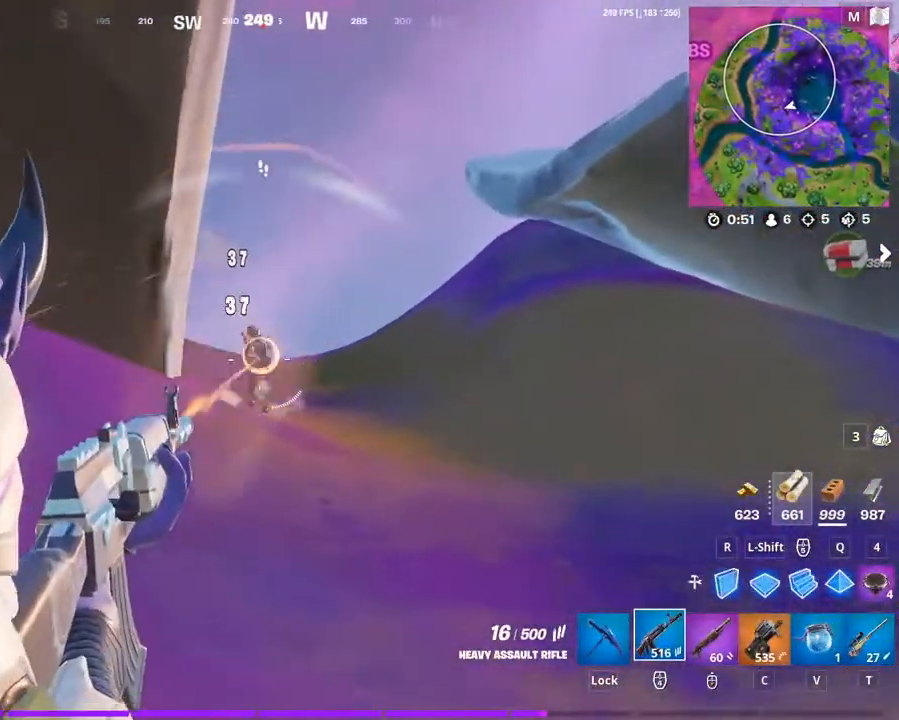
{"keys": ["w"], "mouse": ["left", "right"], "mouse_move": "still", "events": []}
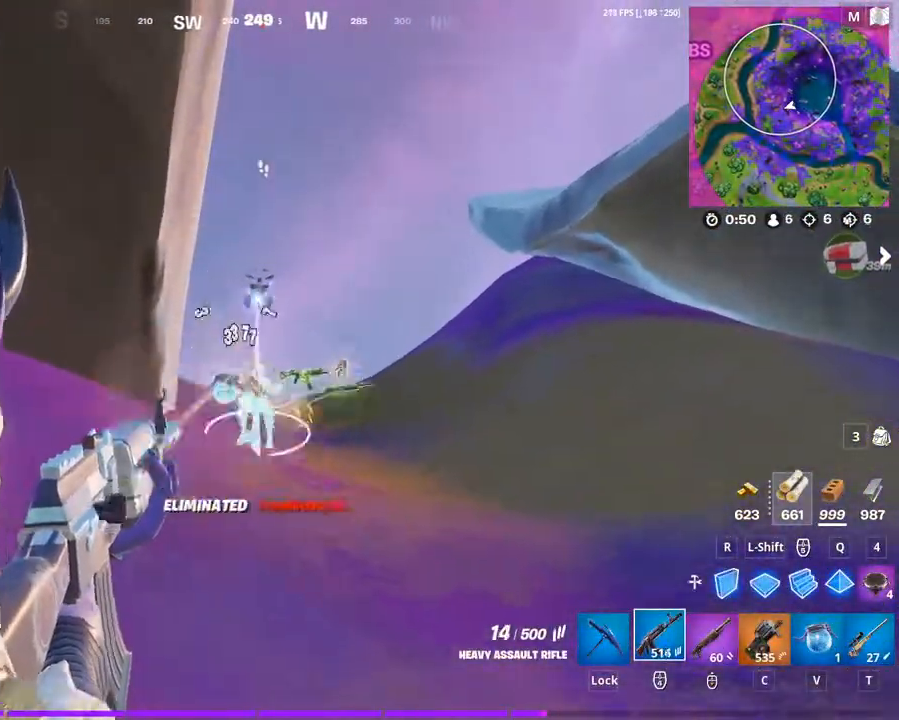
{"keys": ["d", "w"], "mouse": [], "mouse_move": "still", "events": [[33, "mouse_left", "up"], [33, "mouse_right", "up"], [100, "g", "down"], [233, "g", "up"], [467, "d", "down"]]}
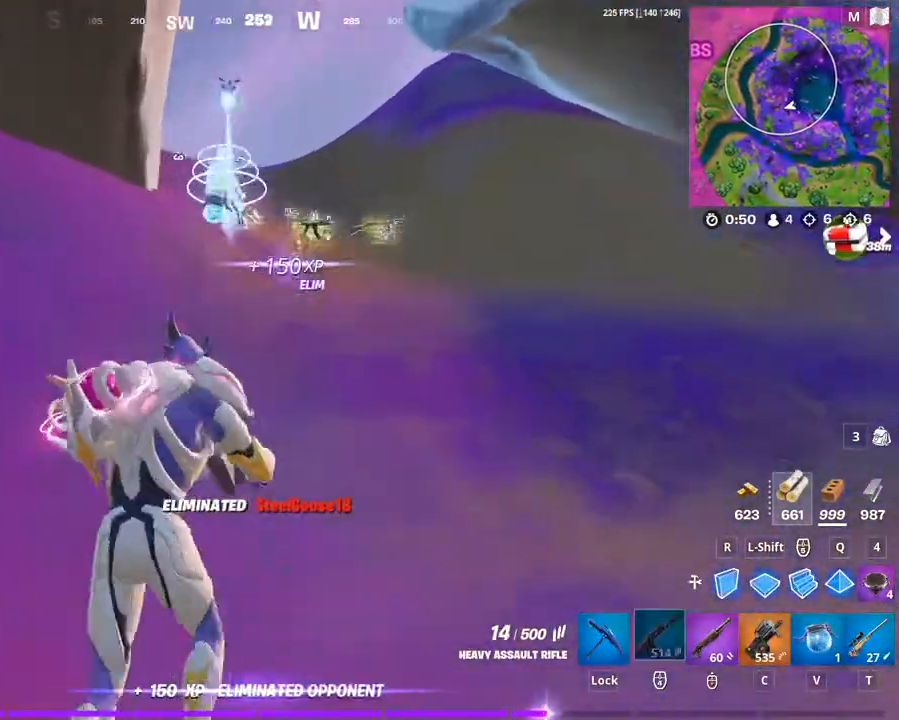
{"keys": ["d", "w"], "mouse": [], "mouse_move": "still", "events": []}
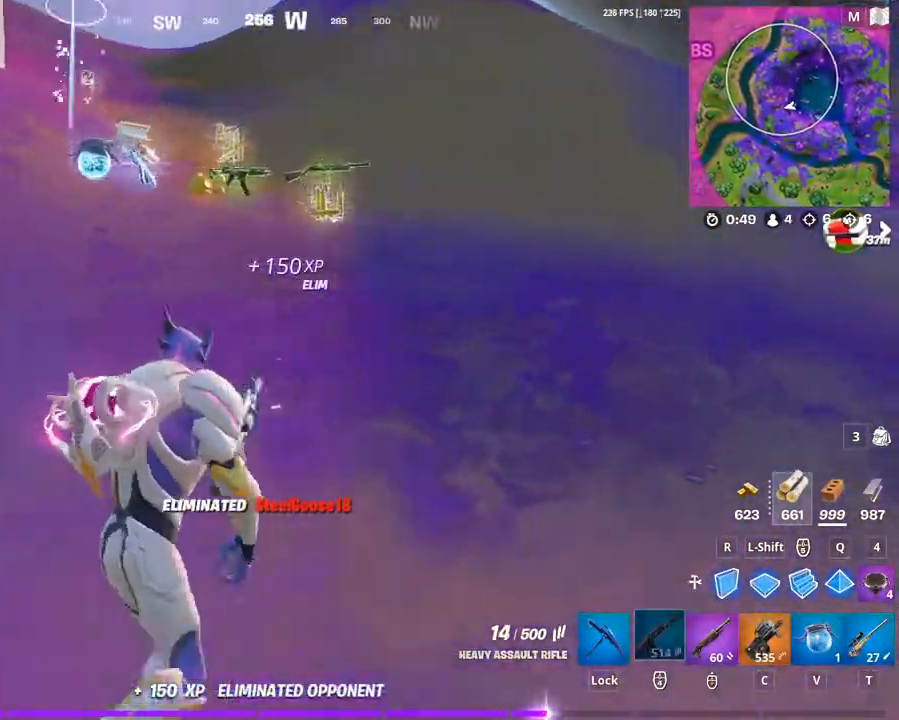
{"keys": ["d", "w"], "mouse": [], "mouse_move": "left", "events": []}
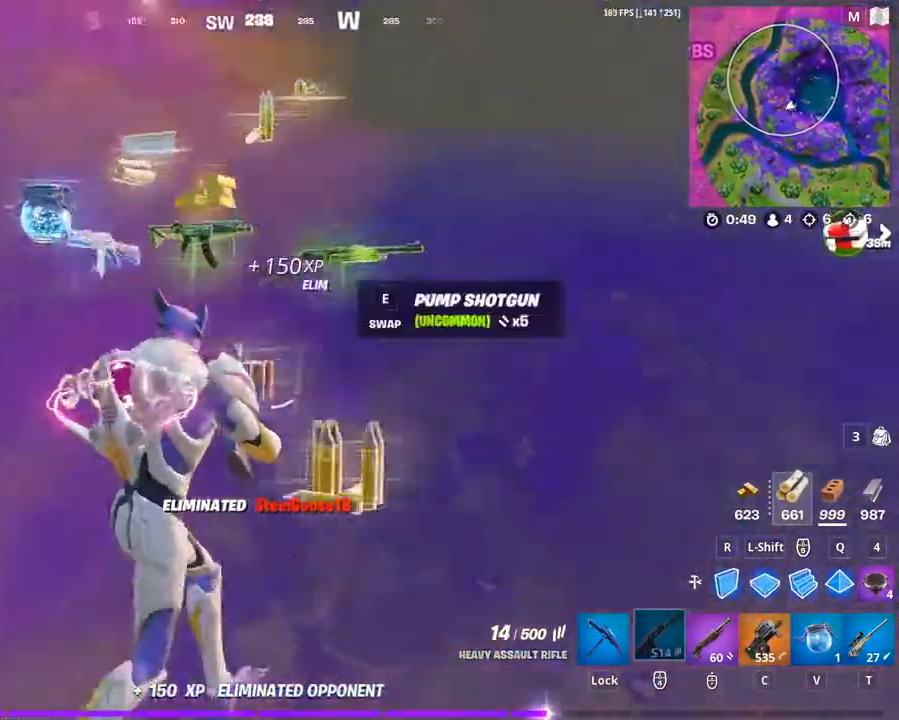
{"keys": ["a", "w"], "mouse": [], "mouse_move": "left", "events": [[267, "a", "down"], [367, "d", "up"]]}
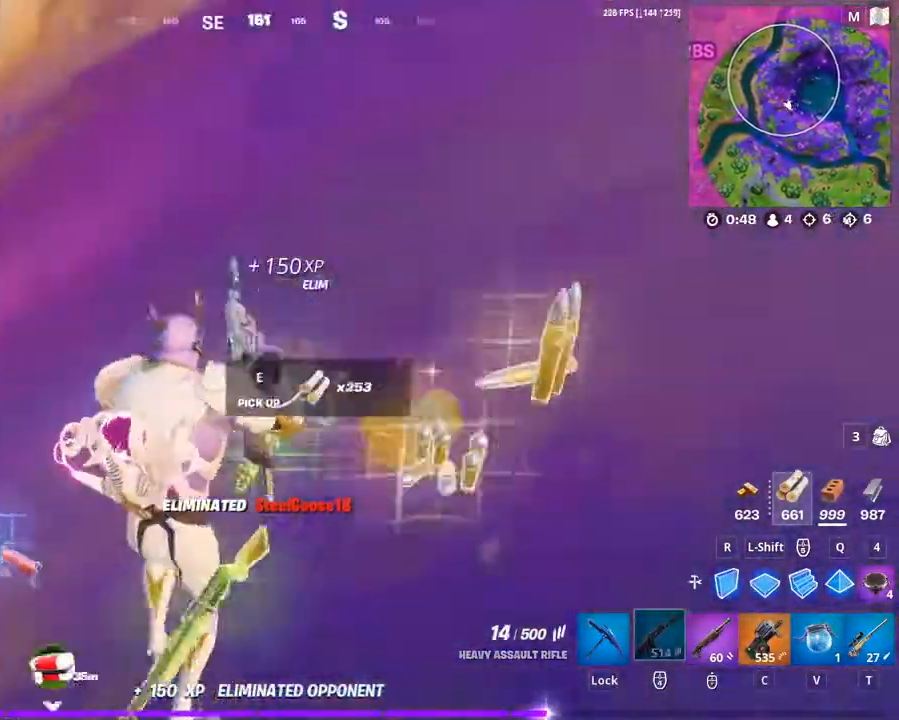
{"keys": ["w"], "mouse": [], "mouse_move": "down-right", "events": [[333, "a", "up"]]}
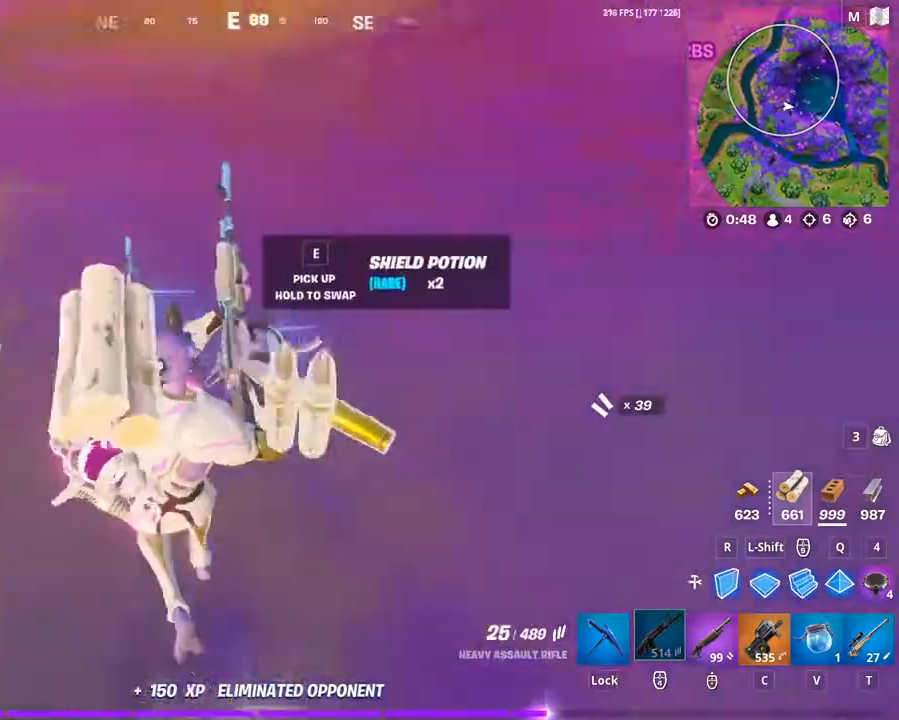
{"keys": ["a", "w"], "mouse": [], "mouse_move": "up-left", "events": [[133, "e", "down"], [233, "e", "up"], [300, "a", "down"]]}
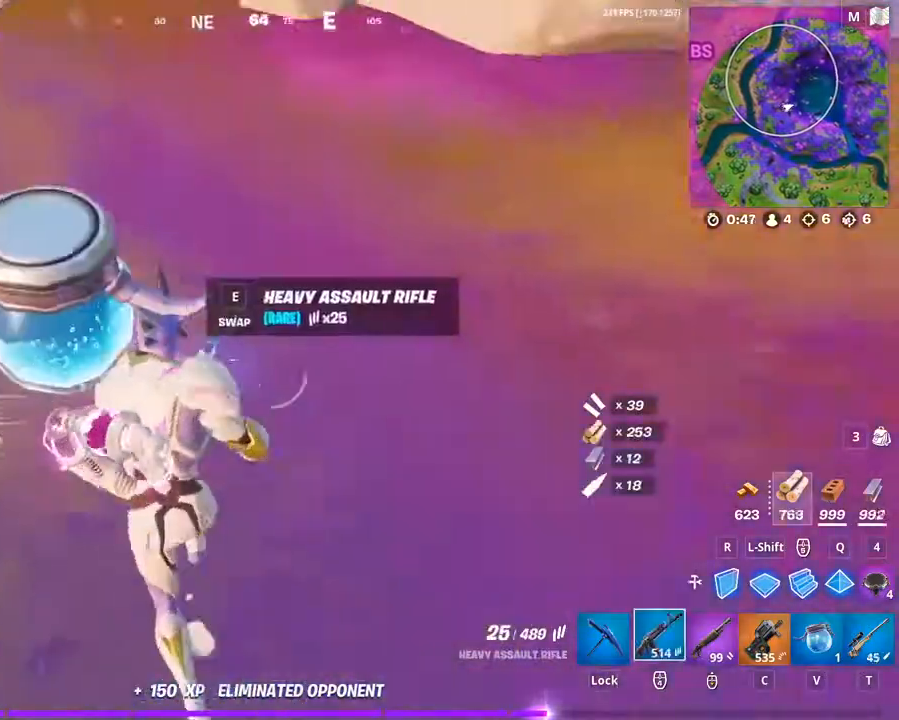
{"keys": ["a", "w"], "mouse": [], "mouse_move": "up-right", "events": [[433, "v", "down"], [467, "v", "up"]]}
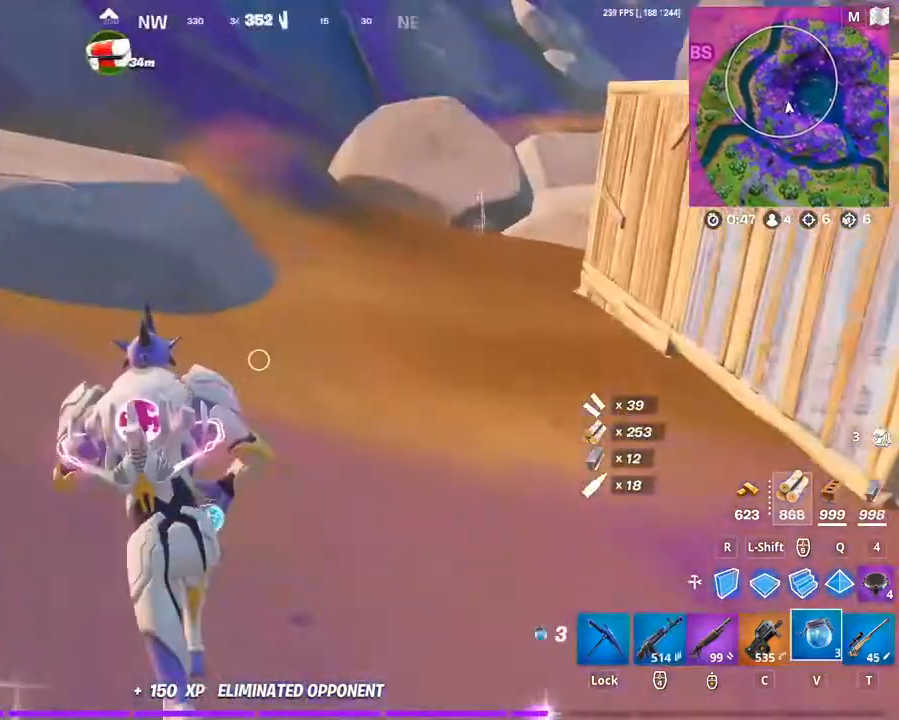
{"keys": ["space", "w"], "mouse": [], "mouse_move": "still", "events": [[233, "a", "up"], [433, "space", "down"]]}
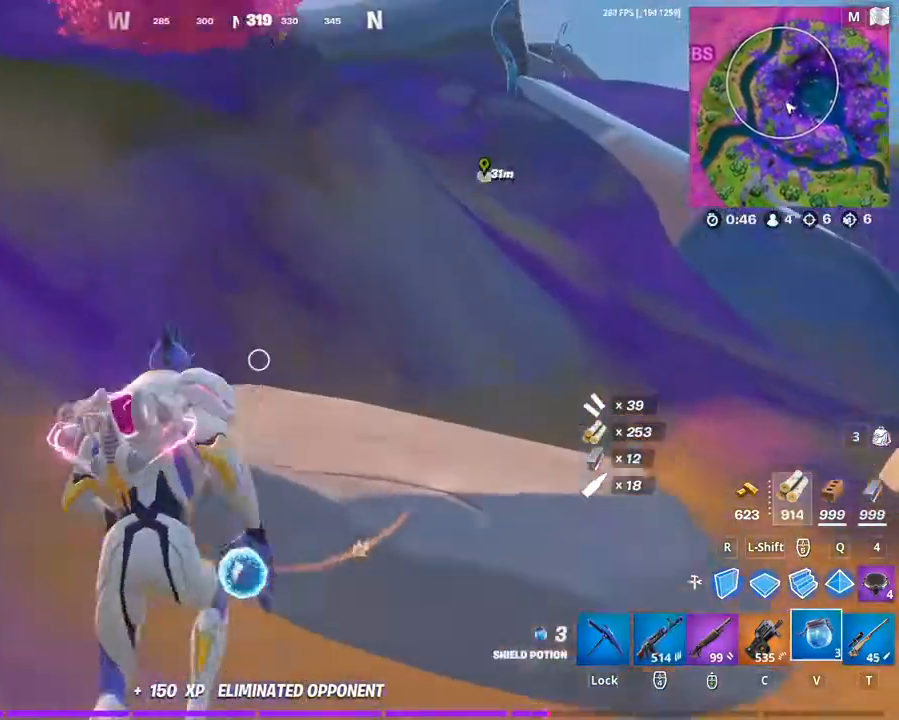
{"keys": ["a", "w"], "mouse": [], "mouse_move": "up-right", "events": [[67, "a", "down"], [67, "space", "up"]]}
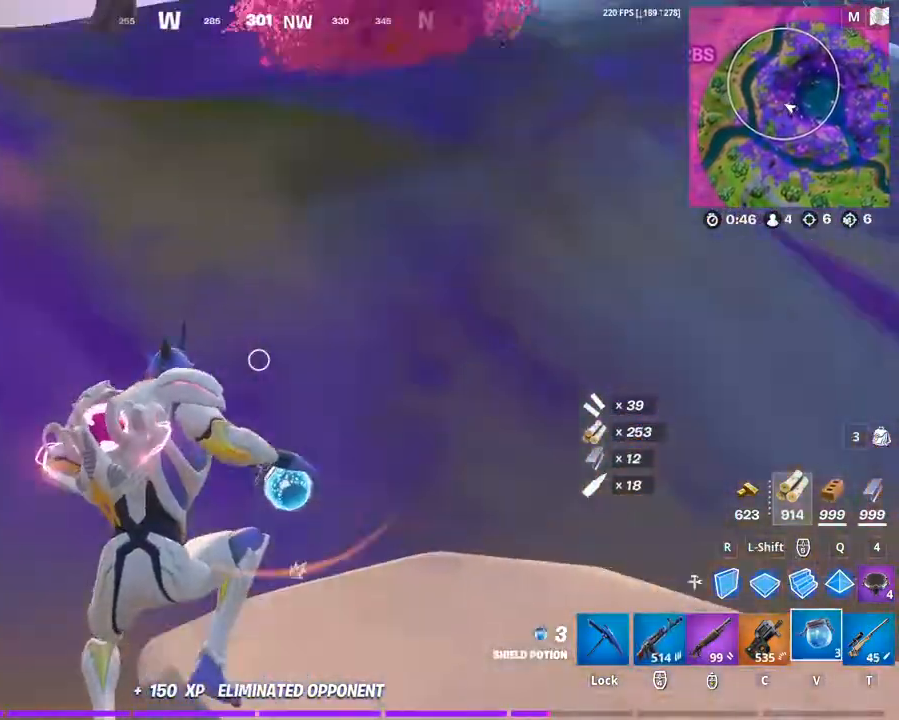
{"keys": ["d", "s"], "mouse": [], "mouse_move": "still", "events": [[200, "w", "up"], [333, "d", "down"], [333, "s", "down"], [367, "a", "up"]]}
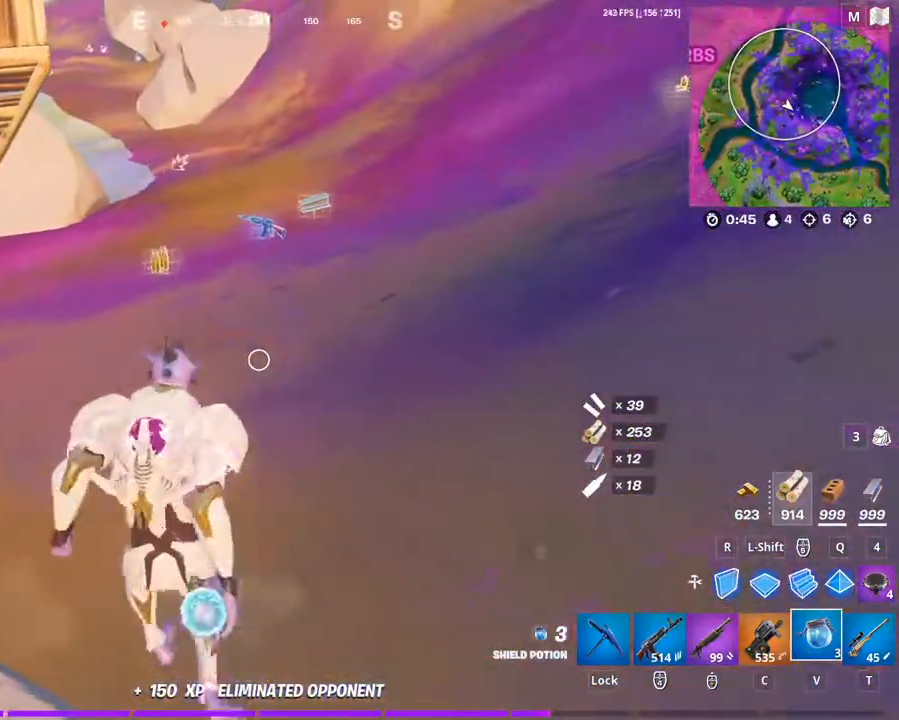
{"keys": ["tab"], "mouse": [], "mouse_move": "up-right", "events": [[67, "mouse_left", "down"], [200, "d", "up"], [200, "s", "up"], [233, "mouse_left", "up"], [400, "tab", "down"]]}
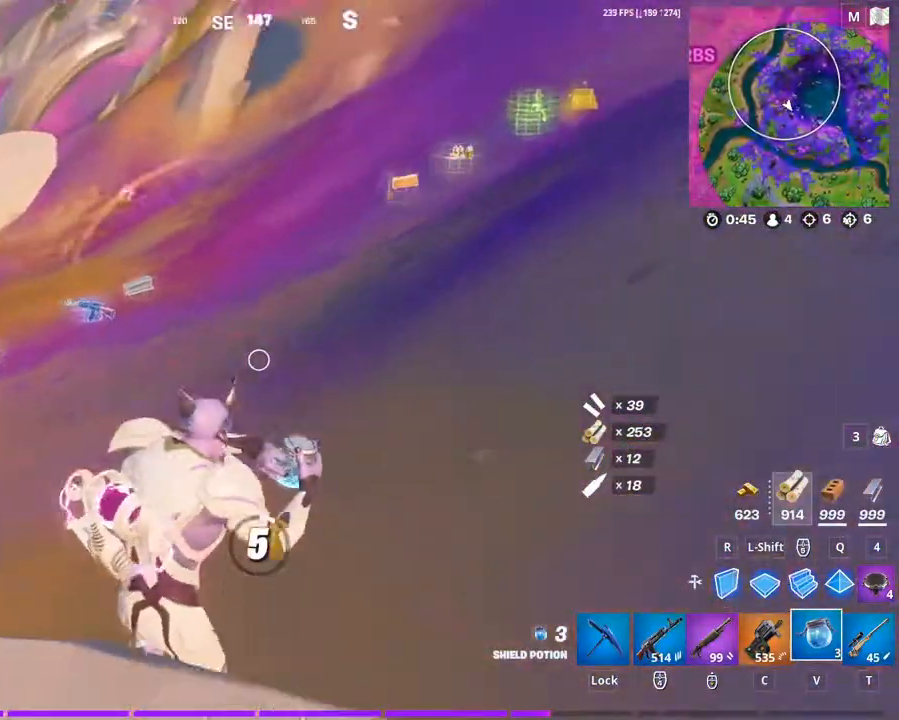
{"keys": [], "mouse": ["left"], "mouse_move": "still", "events": [[33, "tab", "up"], [67, "tab", "down"], [167, "tab", "up"], [500, "mouse_left", "down"]]}
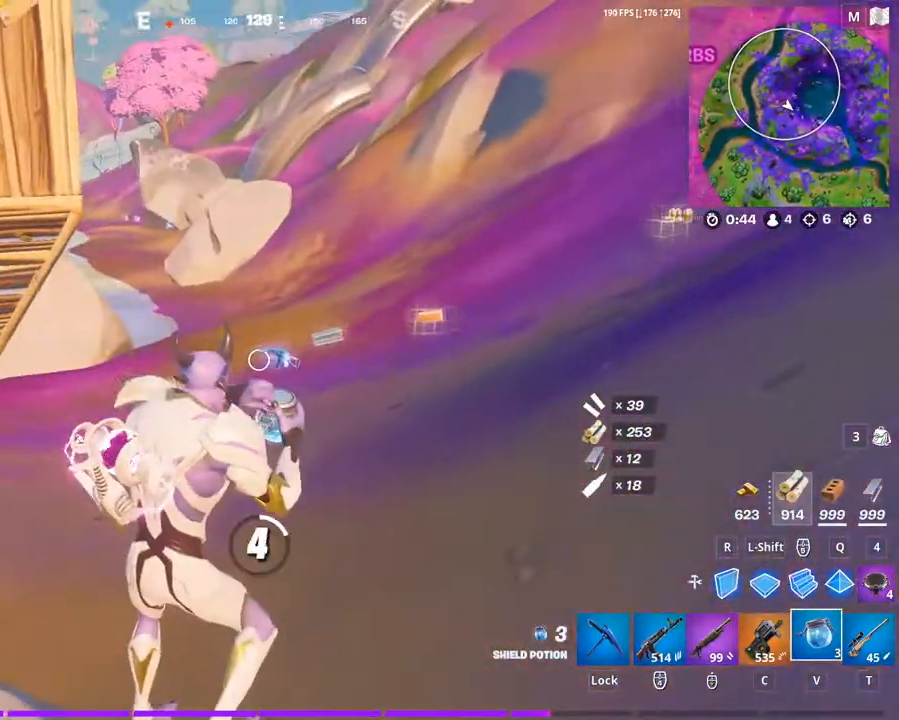
{"keys": [], "mouse": [], "mouse_move": "still", "events": [[33, "mouse_left", "up"]]}
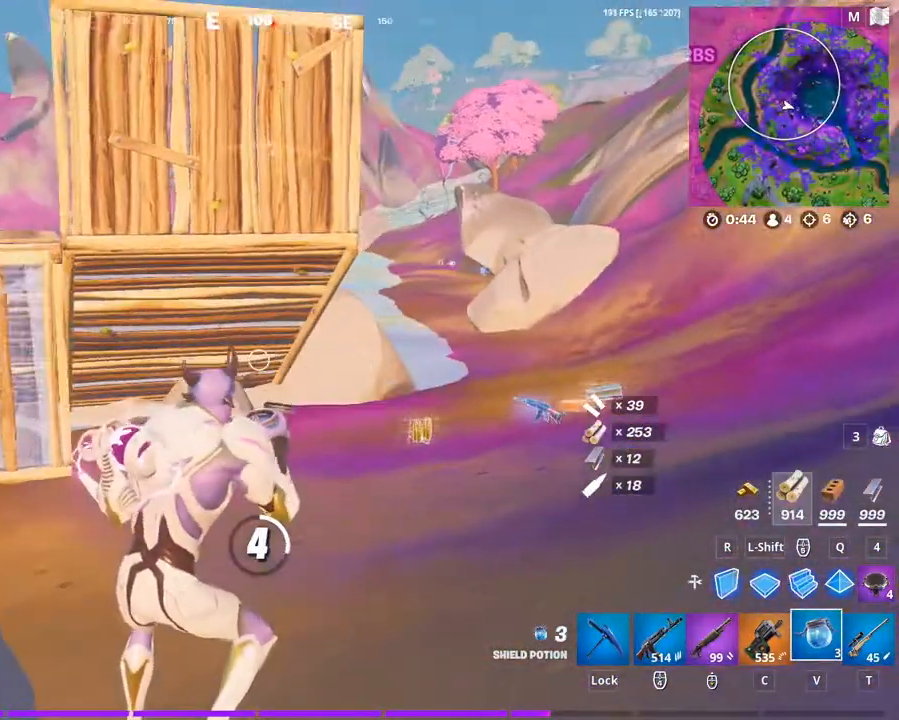
{"keys": [], "mouse": [], "mouse_move": "still", "events": []}
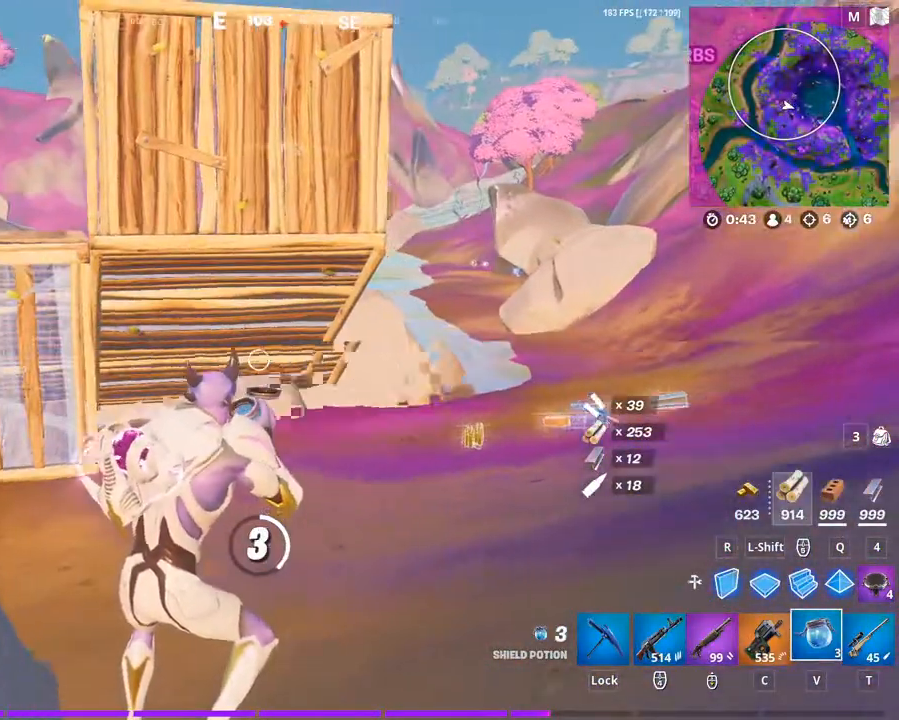
{"keys": [], "mouse": [], "mouse_move": "still", "events": []}
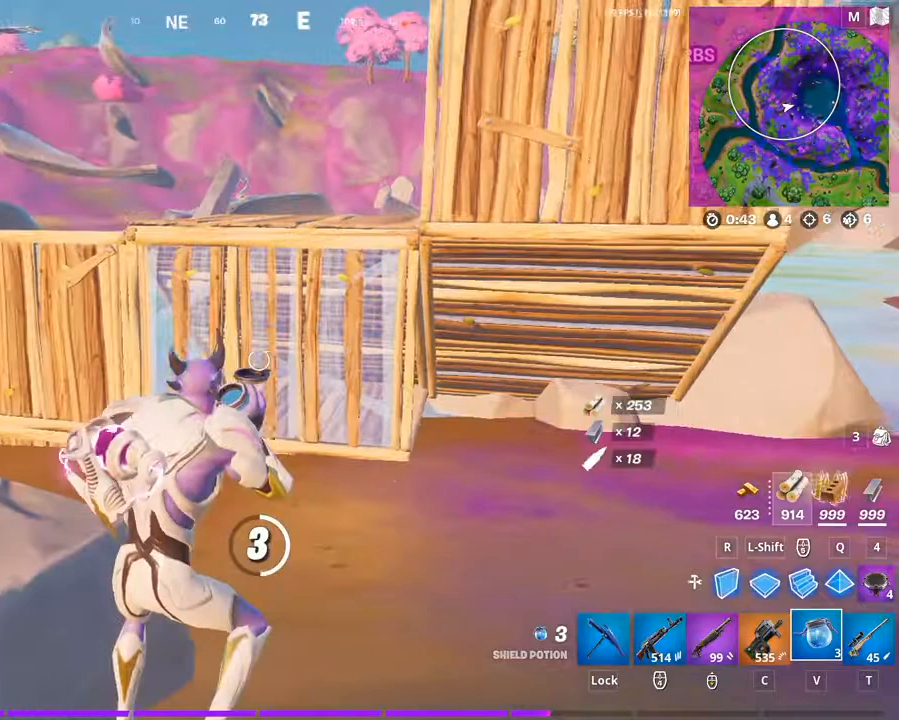
{"keys": [], "mouse": [], "mouse_move": "right", "events": []}
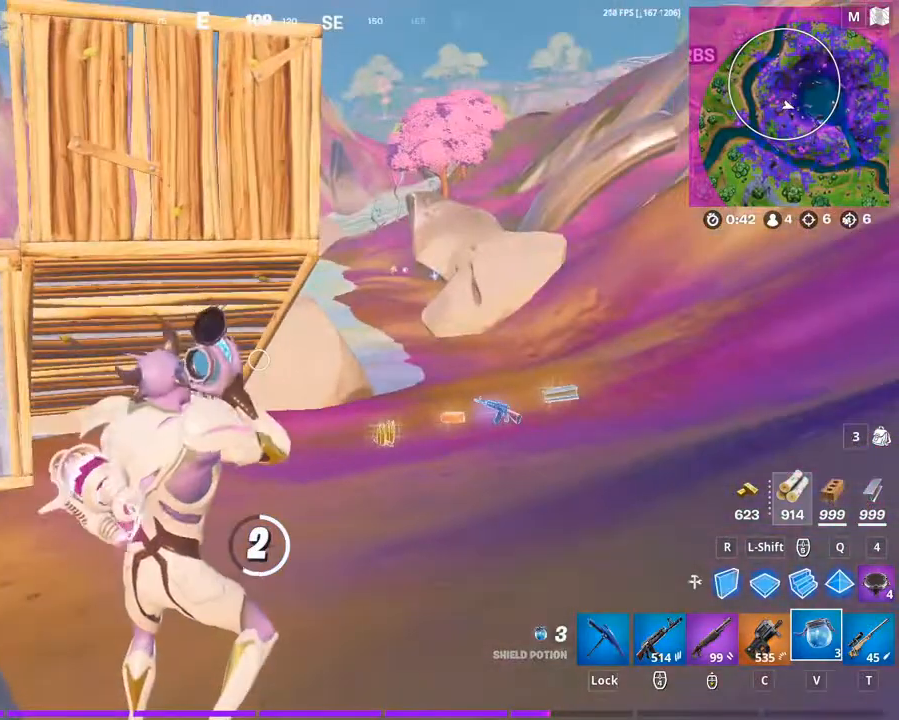
{"keys": [], "mouse": [], "mouse_move": "still", "events": []}
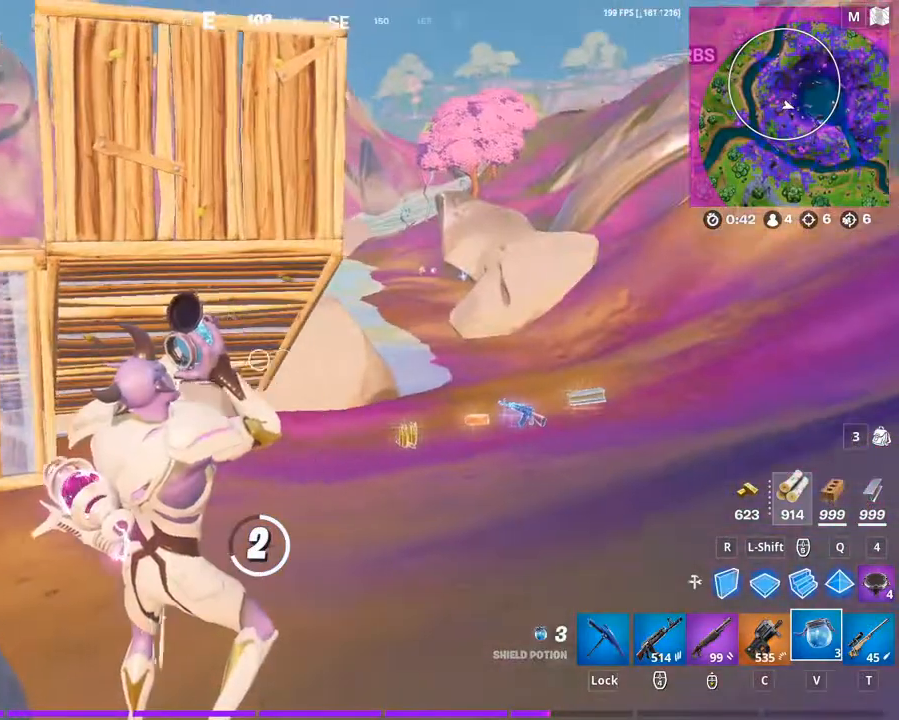
{"keys": [], "mouse": [], "mouse_move": "left", "events": []}
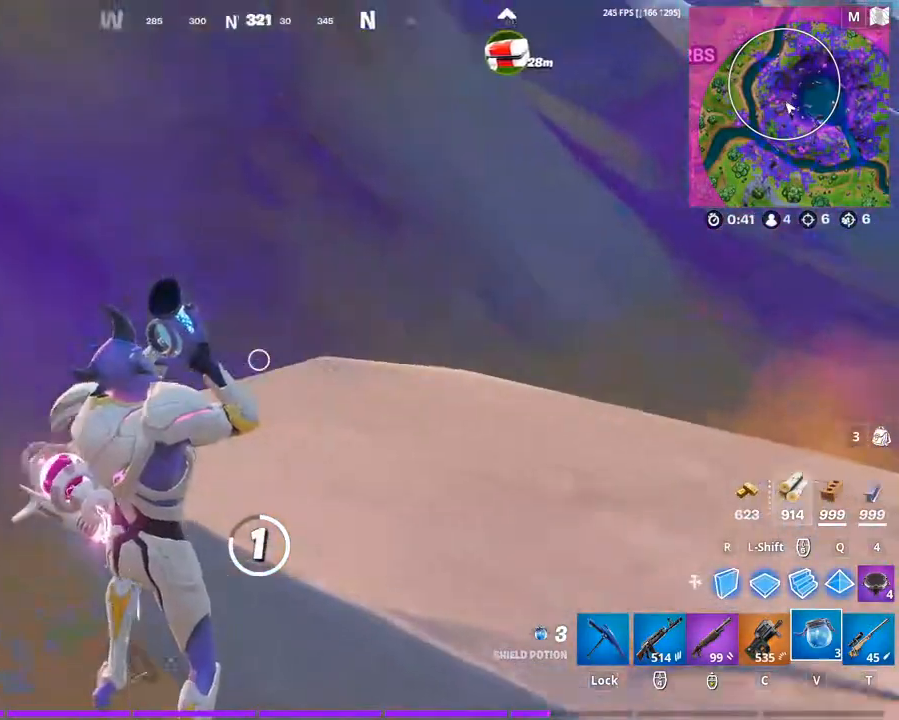
{"keys": [], "mouse": [], "mouse_move": "still", "events": []}
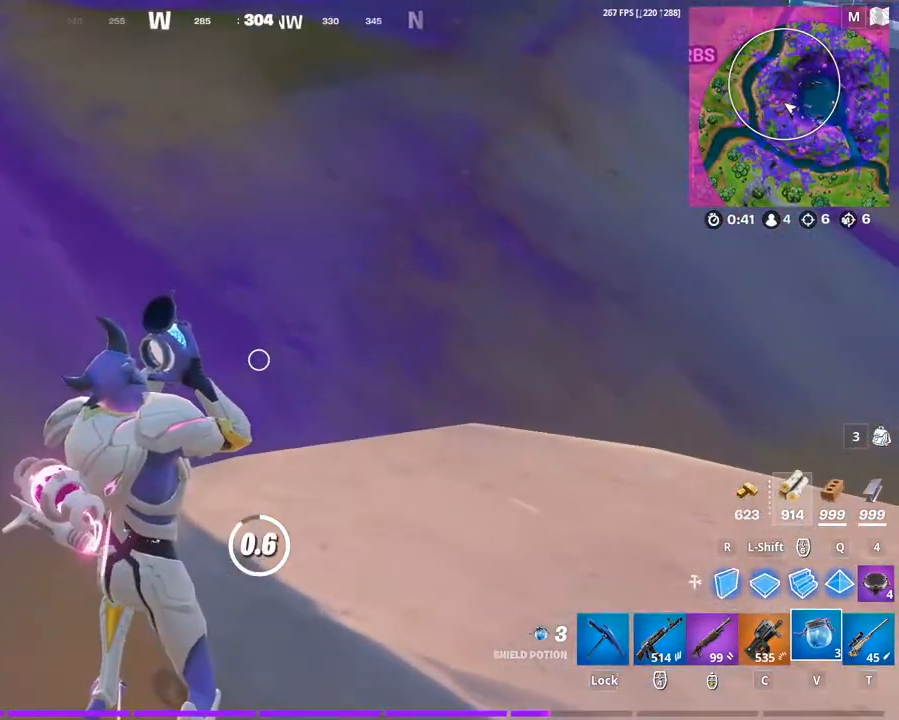
{"keys": [], "mouse": [], "mouse_move": "up", "events": []}
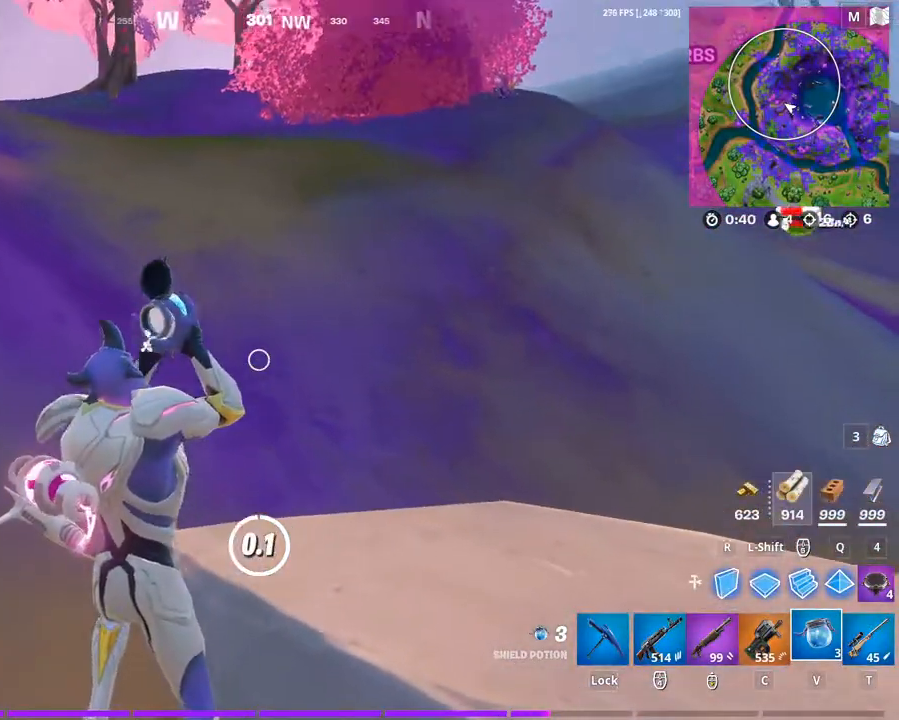
{"keys": ["a", "w"], "mouse": [], "mouse_move": "right", "events": [[167, "a", "down"], [167, "w", "down"]]}
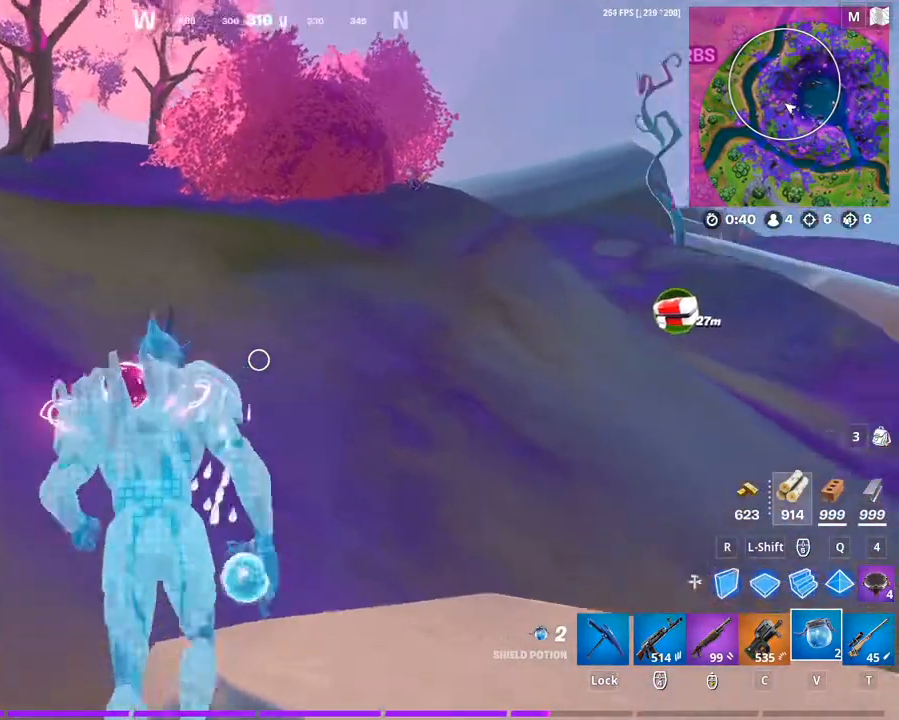
{"keys": ["a", "w"], "mouse": [], "mouse_move": "right", "events": []}
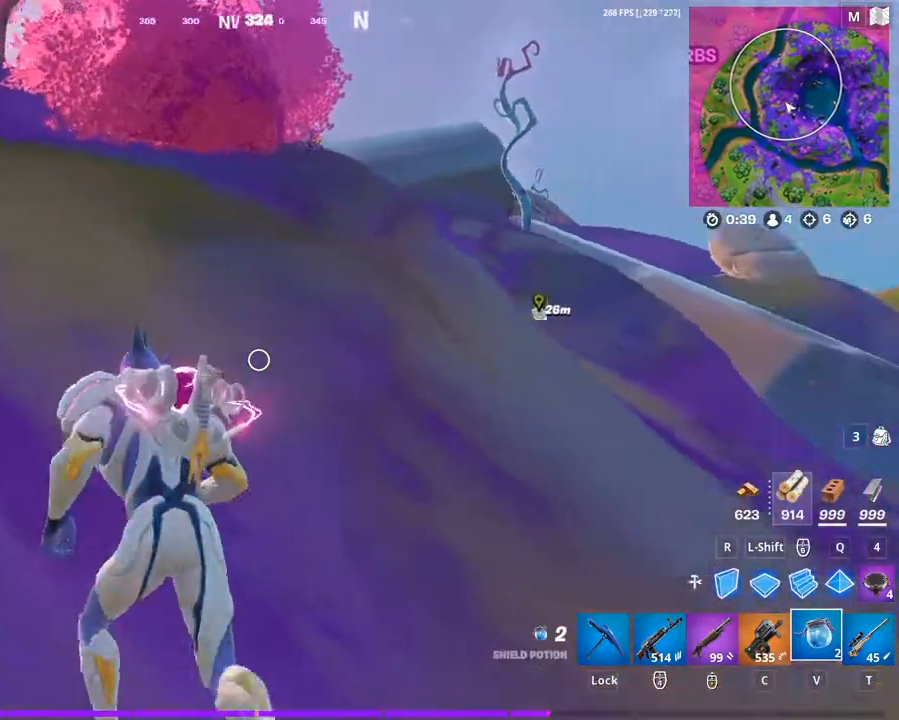
{"keys": ["5", "a", "w"], "mouse": [], "mouse_move": "still", "events": [[433, "5", "down"]]}
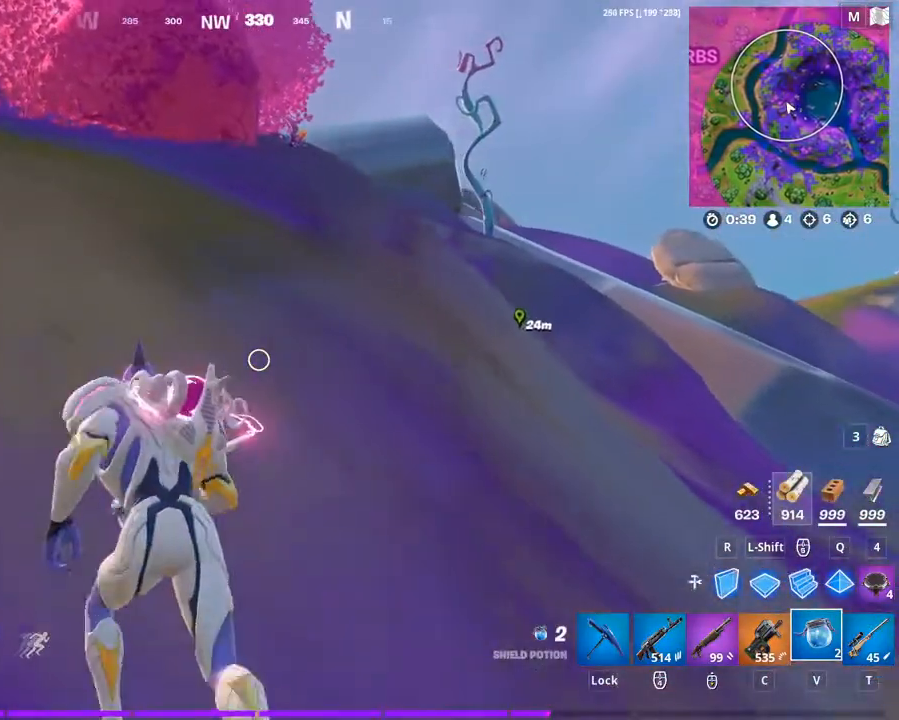
{"keys": [], "mouse": [], "mouse_move": "still", "events": [[67, "5", "up"], [133, "a", "up"], [133, "w", "up"]]}
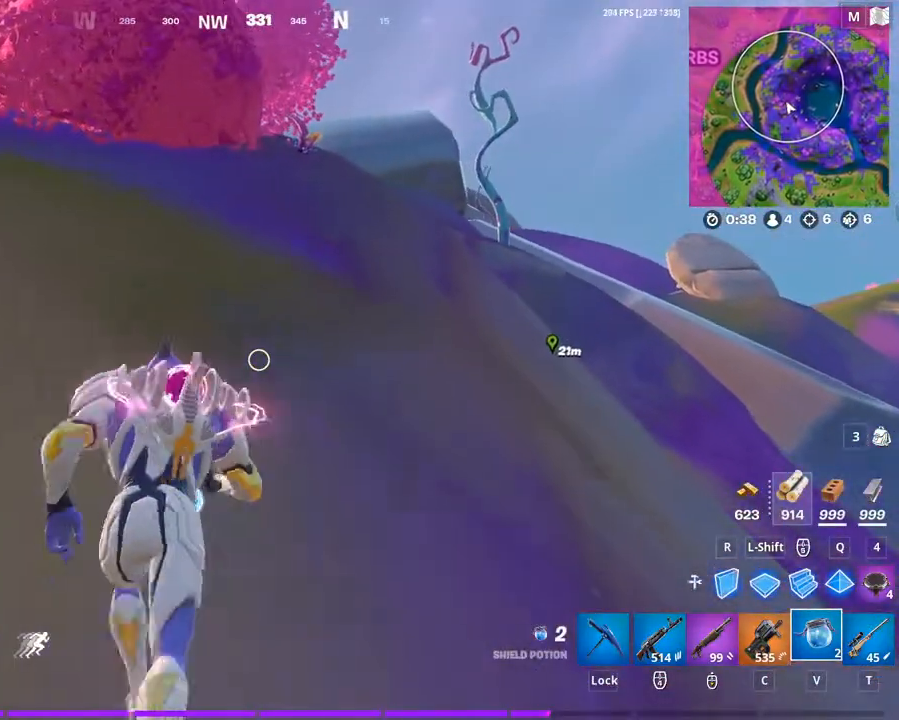
{"keys": [], "mouse": [], "mouse_move": "still", "events": []}
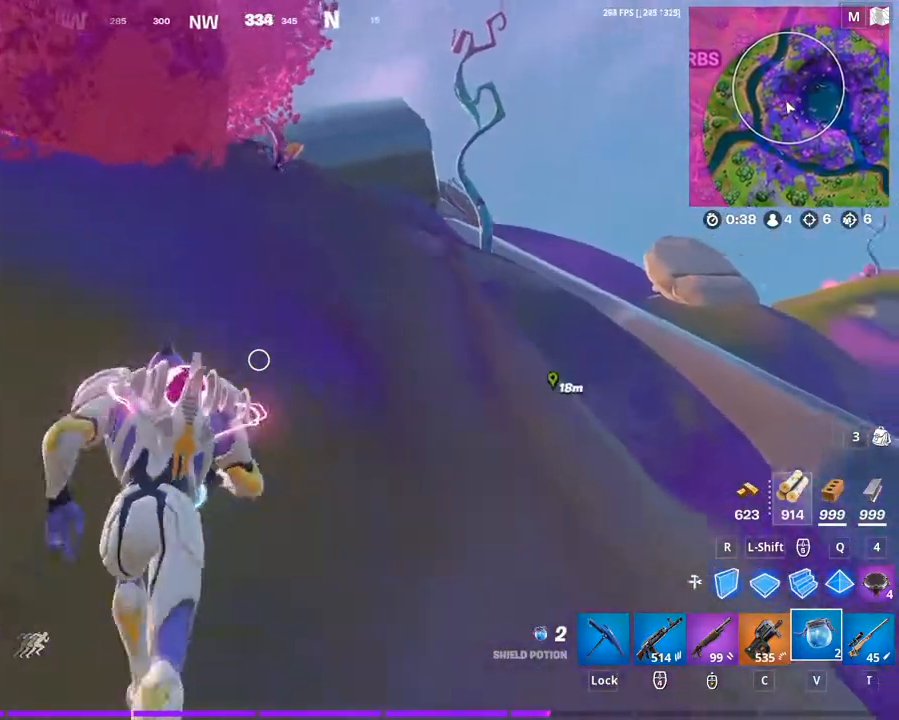
{"keys": [], "mouse": [], "mouse_move": "still", "events": []}